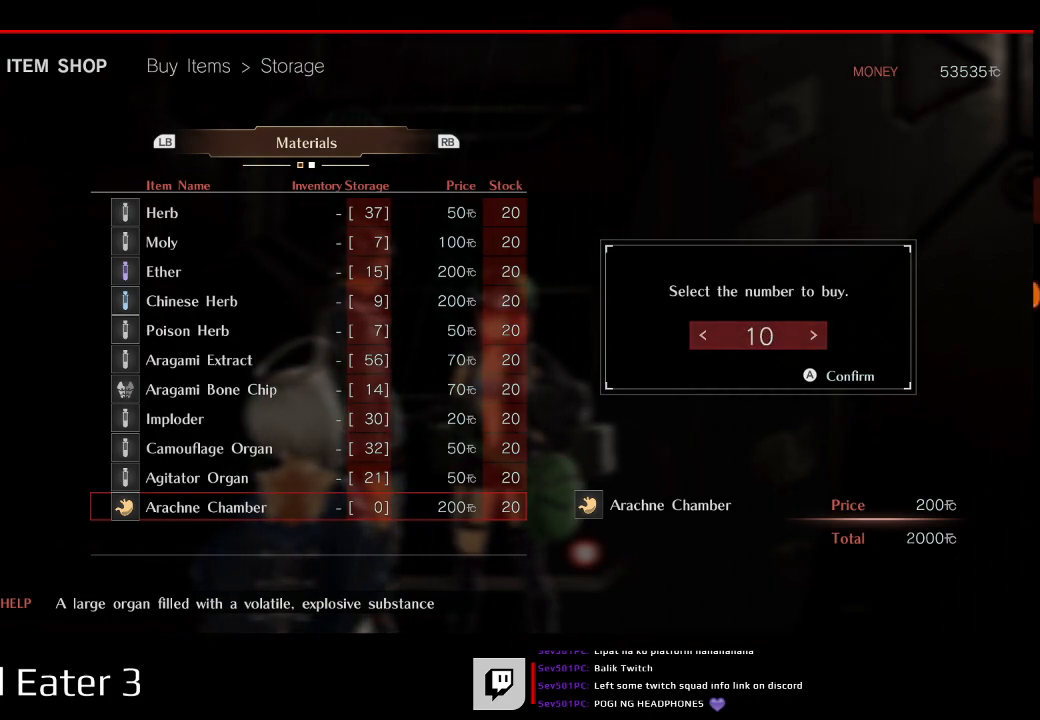
Gameplay with a controller (Xbox layout); each line is a JSON object with the inputs held at the frame after it (dt_ms = milliseconds from this image to that frame). "events" lists button and stick changes between this image and that frame as [ms after this image, input, new state], when the widget could be followed in between. Not read: B L2 L3 R2 R3 SELECT START X Y.
{"dt_ms": 500, "buttons": [], "left_stick": "center", "right_stick": "center", "events": []}
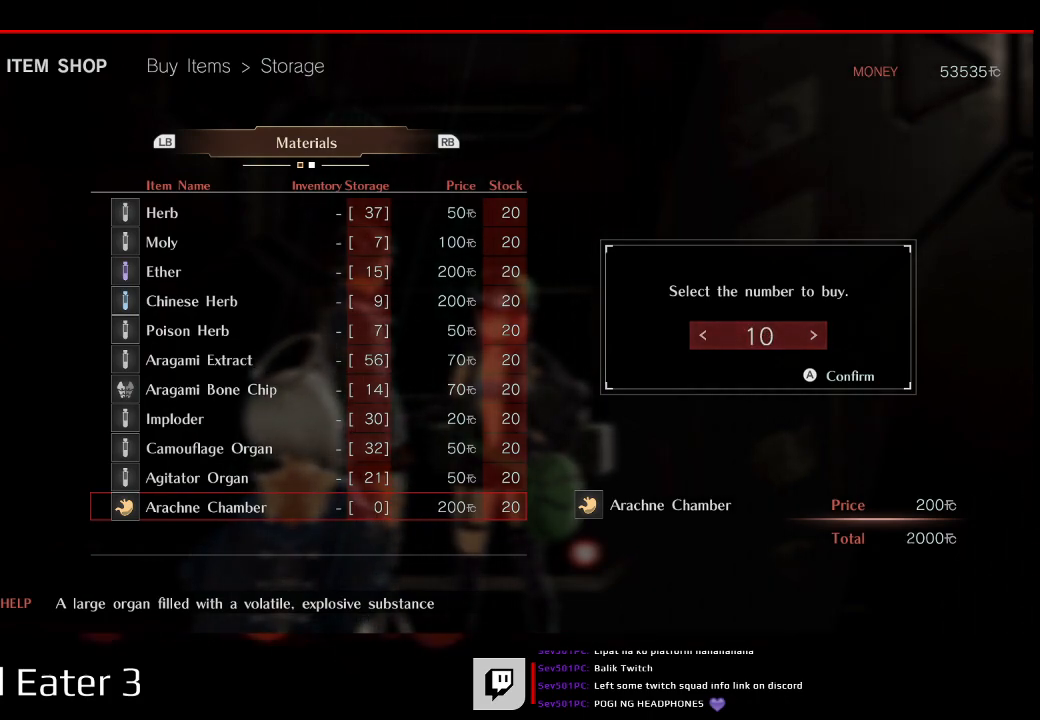
{"dt_ms": 500, "buttons": ["DPAD_RIGHT"], "left_stick": "center", "right_stick": "center", "events": [[500, "DPAD_RIGHT", "down"]]}
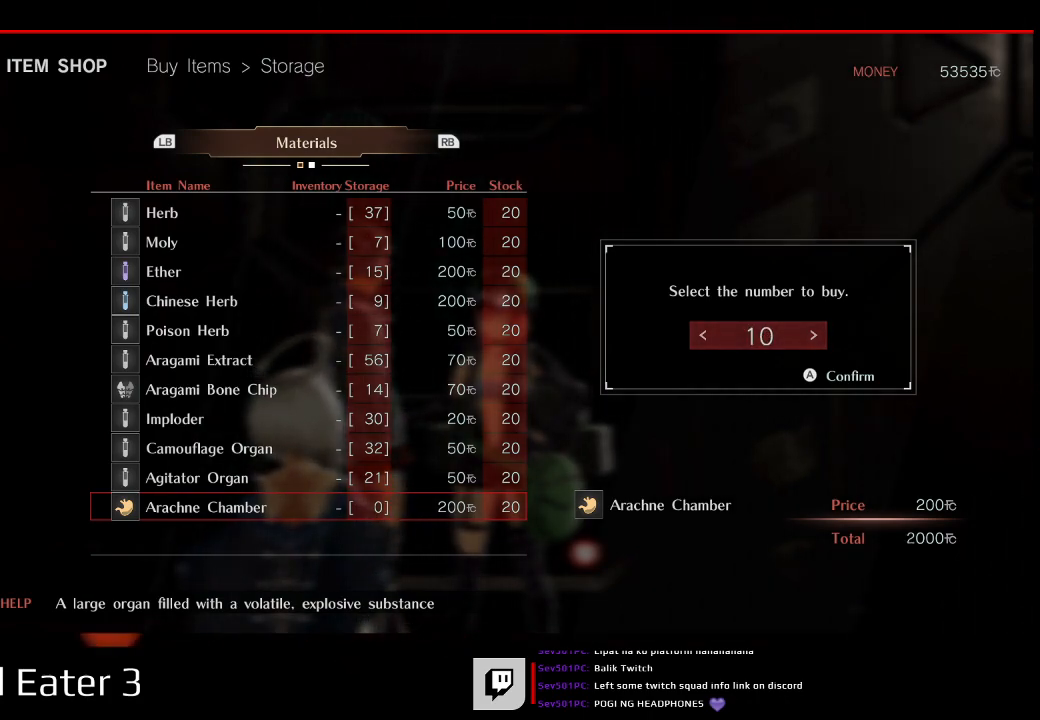
{"dt_ms": 500, "buttons": ["DPAD_RIGHT"], "left_stick": "center", "right_stick": "center", "events": []}
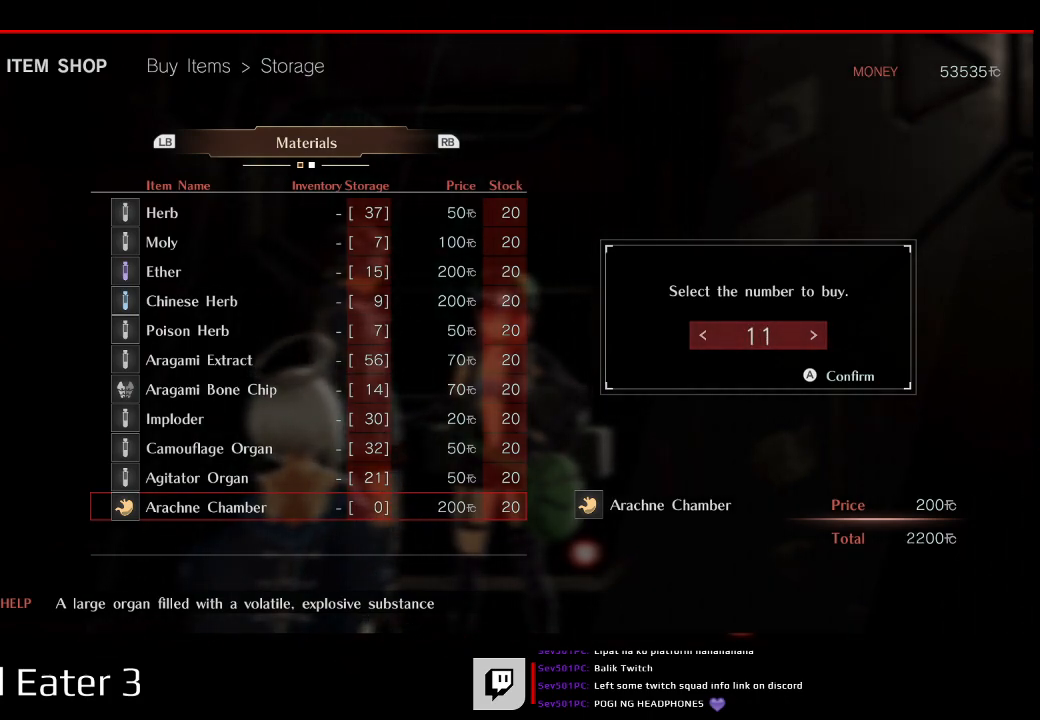
{"dt_ms": 500, "buttons": ["DPAD_RIGHT"], "left_stick": "center", "right_stick": "center", "events": []}
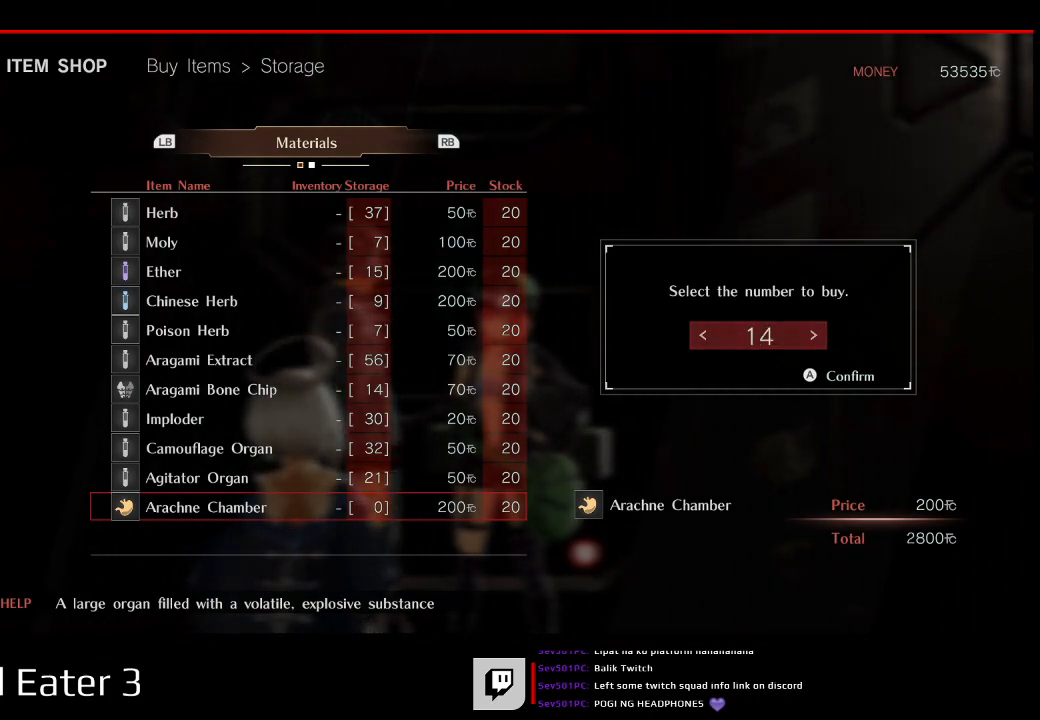
{"dt_ms": 500, "buttons": ["DPAD_RIGHT"], "left_stick": "center", "right_stick": "center", "events": []}
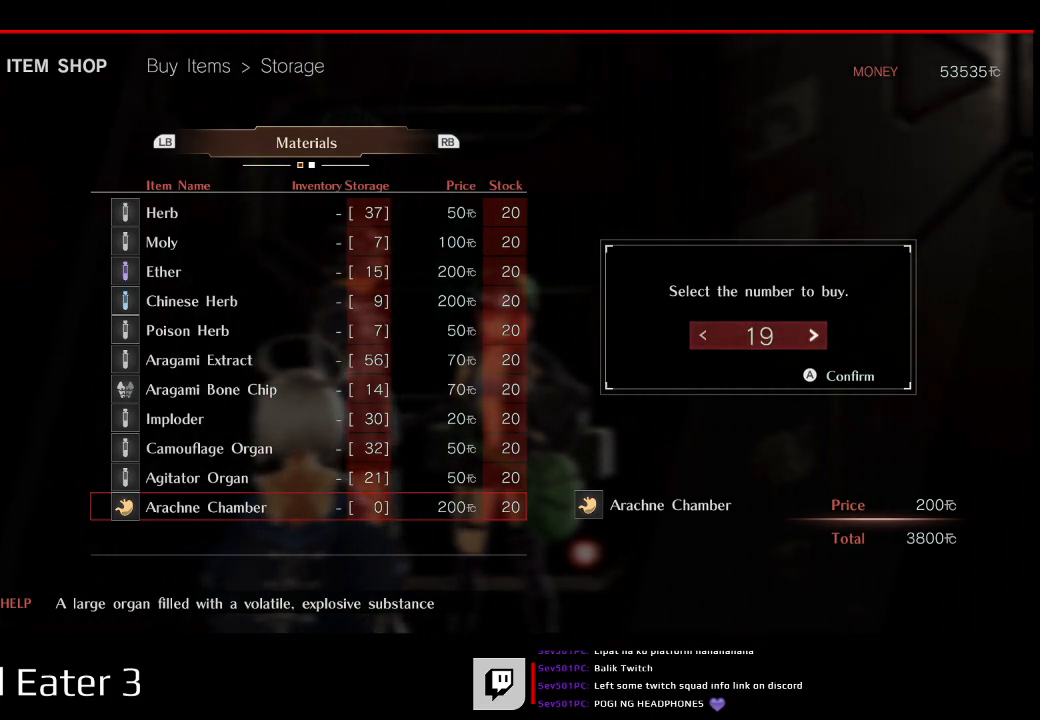
{"dt_ms": 500, "buttons": ["DPAD_RIGHT"], "left_stick": "center", "right_stick": "center", "events": []}
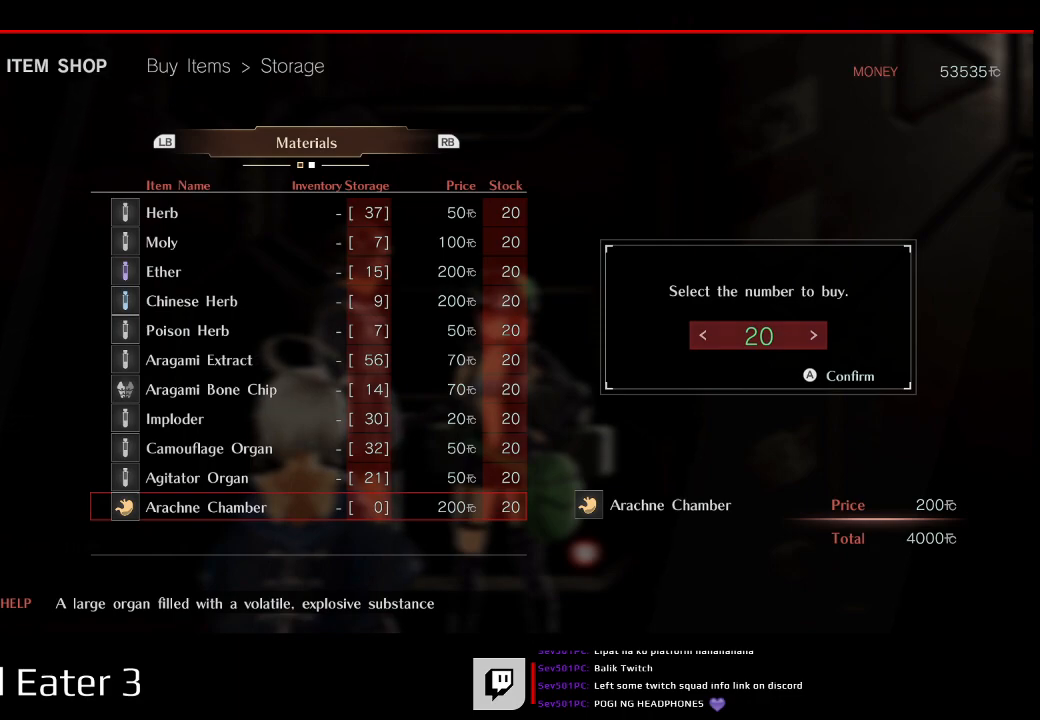
{"dt_ms": 1000, "buttons": [], "left_stick": "center", "right_stick": "center"}
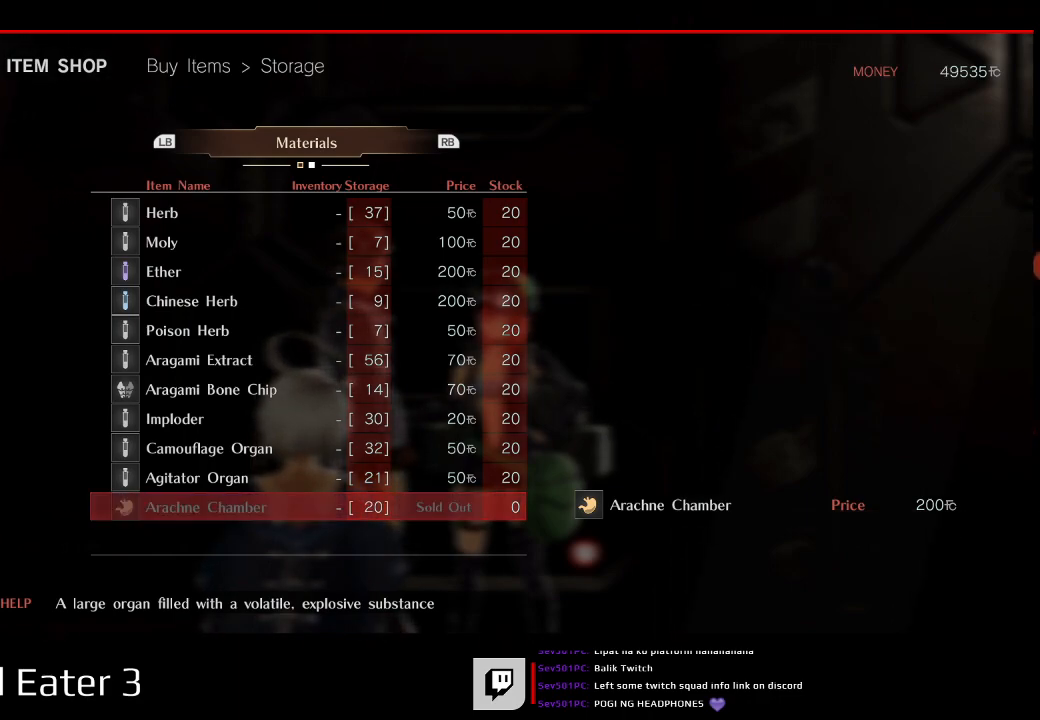
{"dt_ms": 500, "buttons": ["DPAD_UP"], "left_stick": "center", "right_stick": "center", "events": [[150, "DPAD_UP", "down"]]}